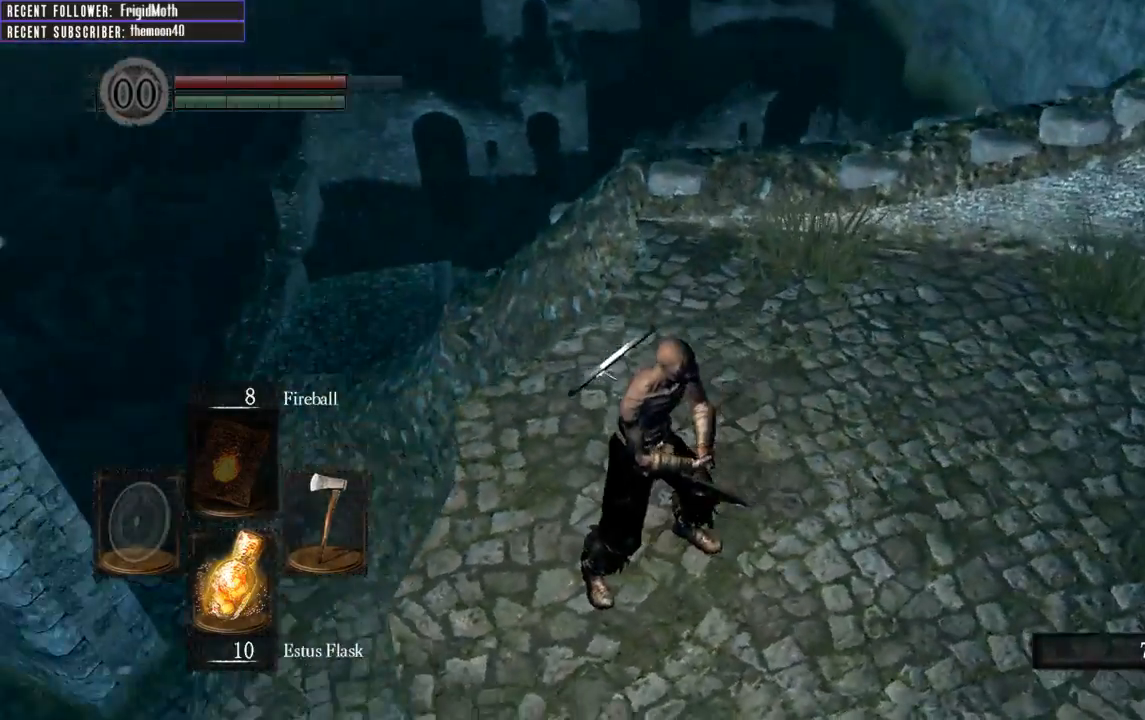
Gameplay with a controller (Xbox layout); each line is a JSON object with the inputs held at the frame after it. "events" lists button and stick changes between this image and that frame as [ms after this image, input, new state], when the widget could be followed in between. Not read: L3.
{"buttons": ["B"], "left_stick": "up", "right_stick": "right", "events": [[17, "right_stick", "center"], [67, "left_stick", "up-right"], [83, "right_stick", "right"], [217, "B", "down"], [467, "left_stick", "up"]]}
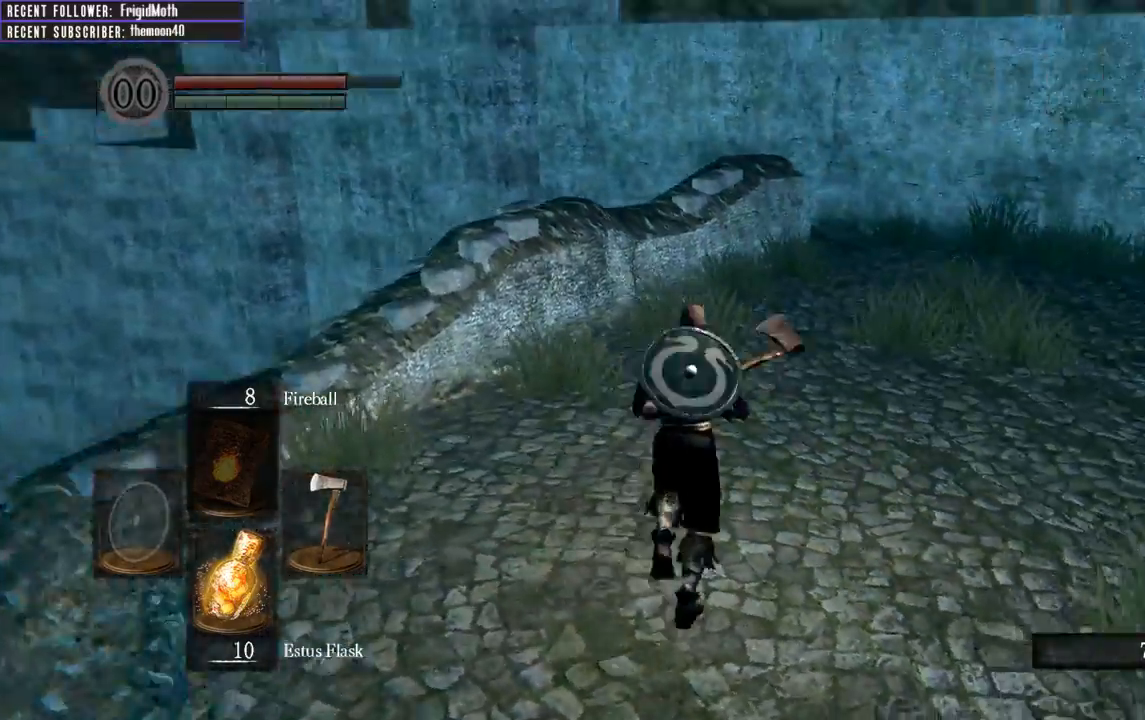
{"buttons": ["B"], "left_stick": "up", "right_stick": "right", "events": [[233, "right_stick", "center"], [350, "right_stick", "right"]]}
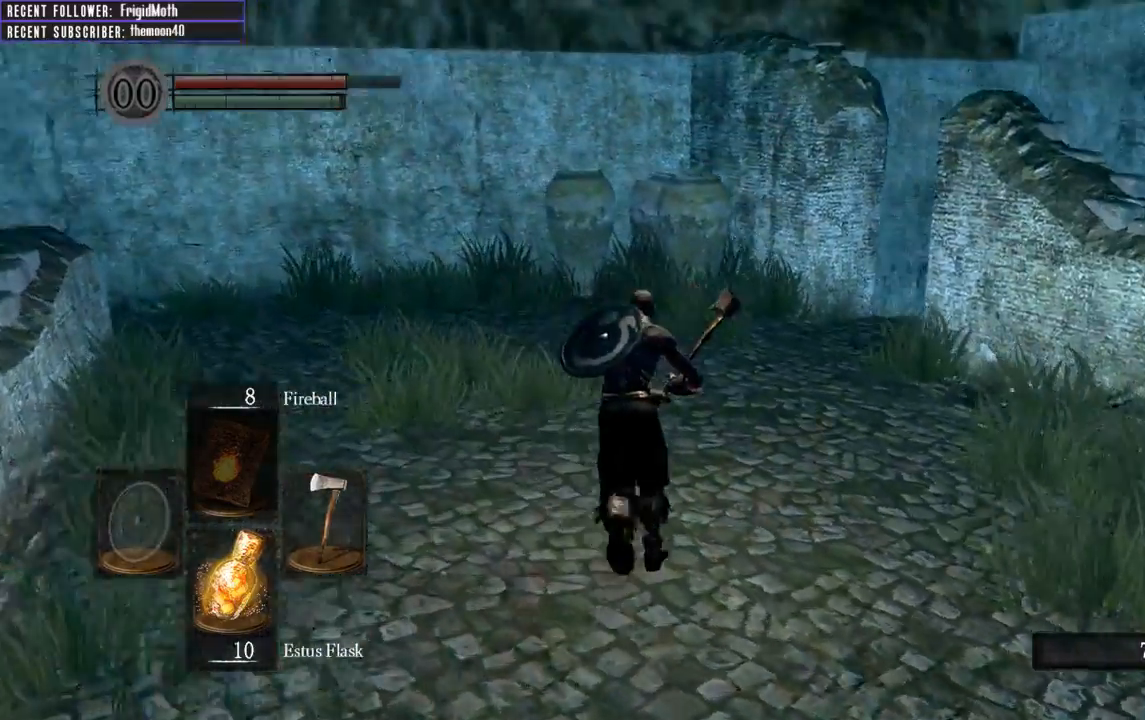
{"buttons": ["B"], "left_stick": "up-left", "right_stick": "center", "events": [[83, "right_stick", "center"], [133, "right_stick", "right"], [333, "right_stick", "center"], [467, "left_stick", "up-left"]]}
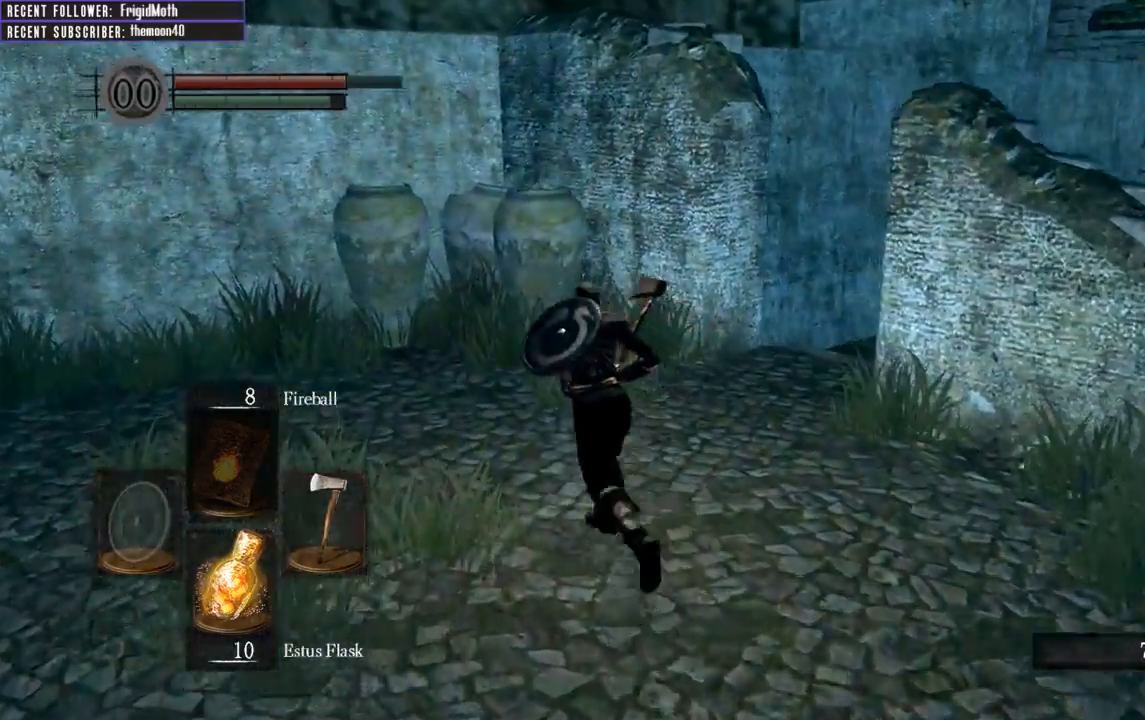
{"buttons": [], "left_stick": "up", "right_stick": "up-right", "events": [[167, "right_stick", "up"], [217, "right_stick", "up-right"], [450, "B", "up"], [483, "left_stick", "up"]]}
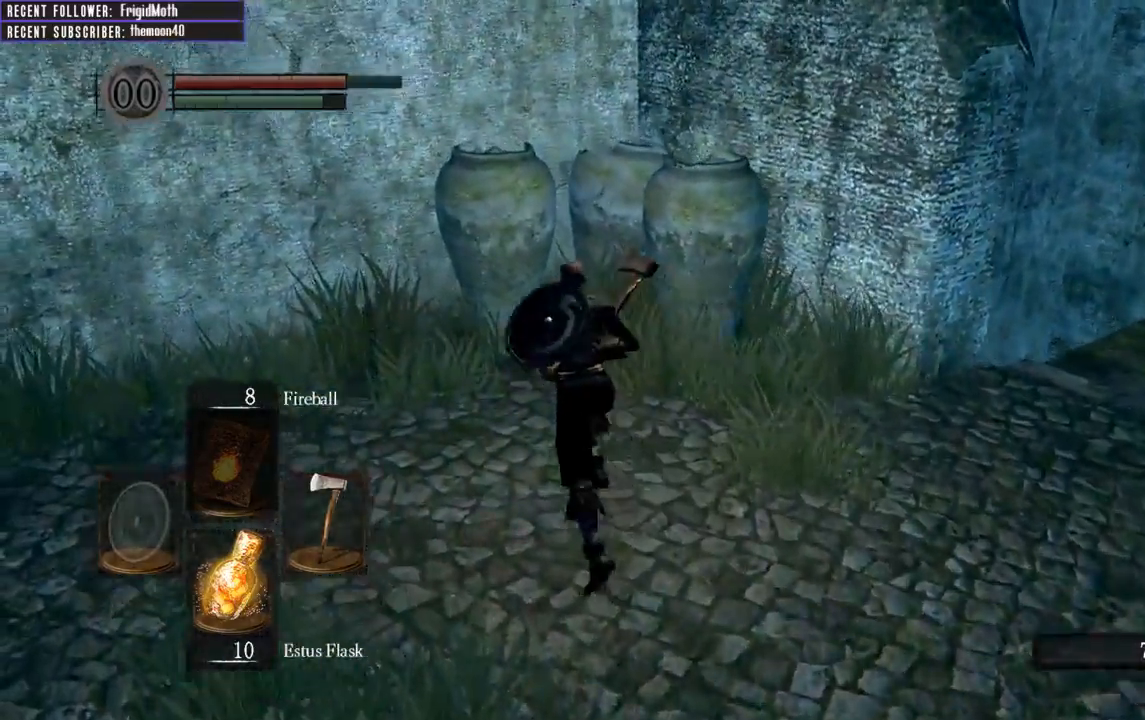
{"buttons": [], "left_stick": "up", "right_stick": "center", "events": [[17, "right_stick", "center"], [200, "R1", "down"], [267, "right_stick", "right"], [417, "R1", "up"], [467, "right_stick", "center"]]}
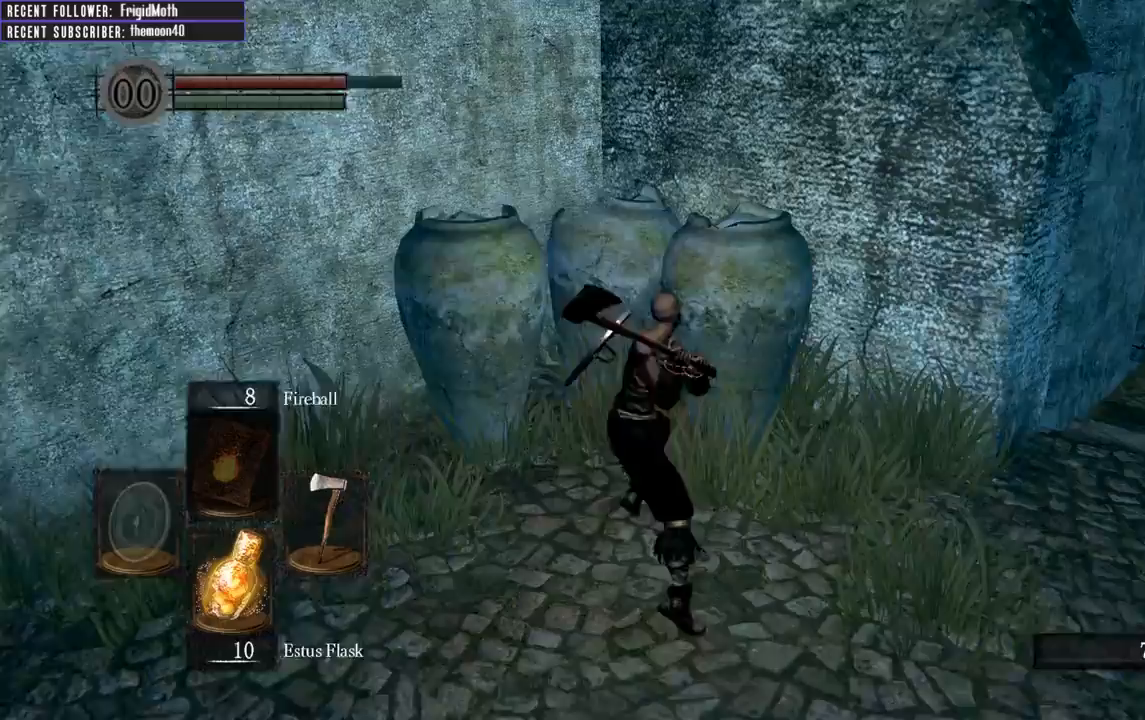
{"buttons": [], "left_stick": "up-left", "right_stick": "center", "events": [[283, "left_stick", "up-left"]]}
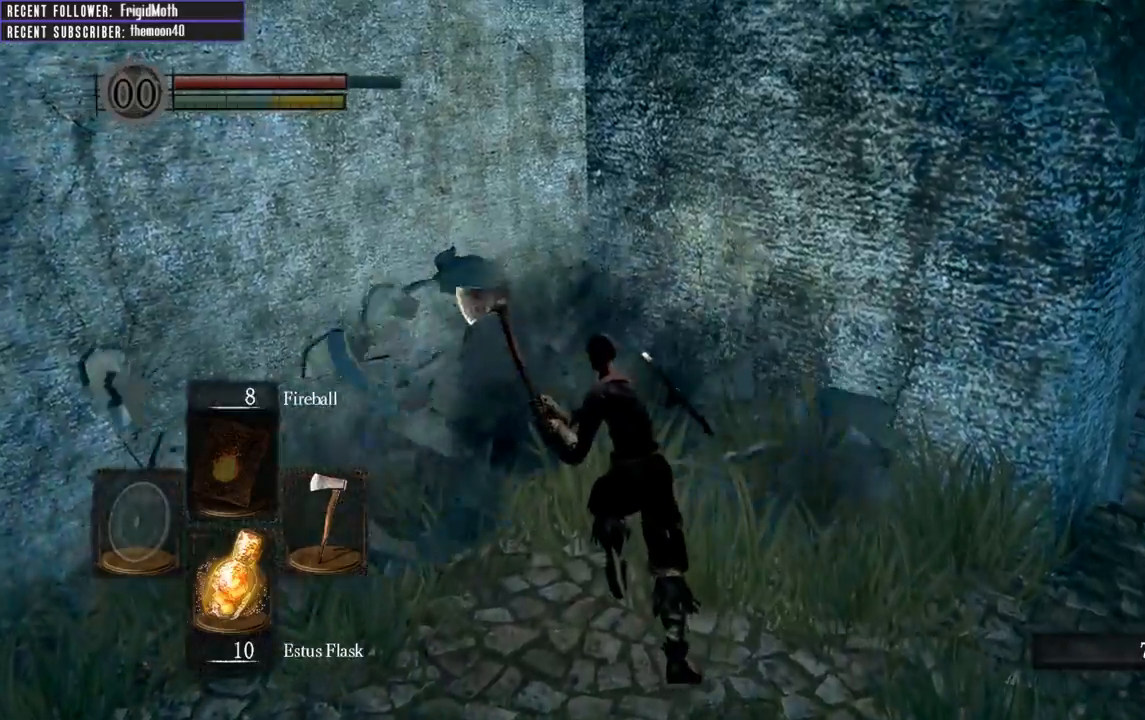
{"buttons": [], "left_stick": "down-right", "right_stick": "center", "events": [[100, "right_stick", "up"], [150, "left_stick", "down"], [400, "left_stick", "down-right"], [400, "right_stick", "center"]]}
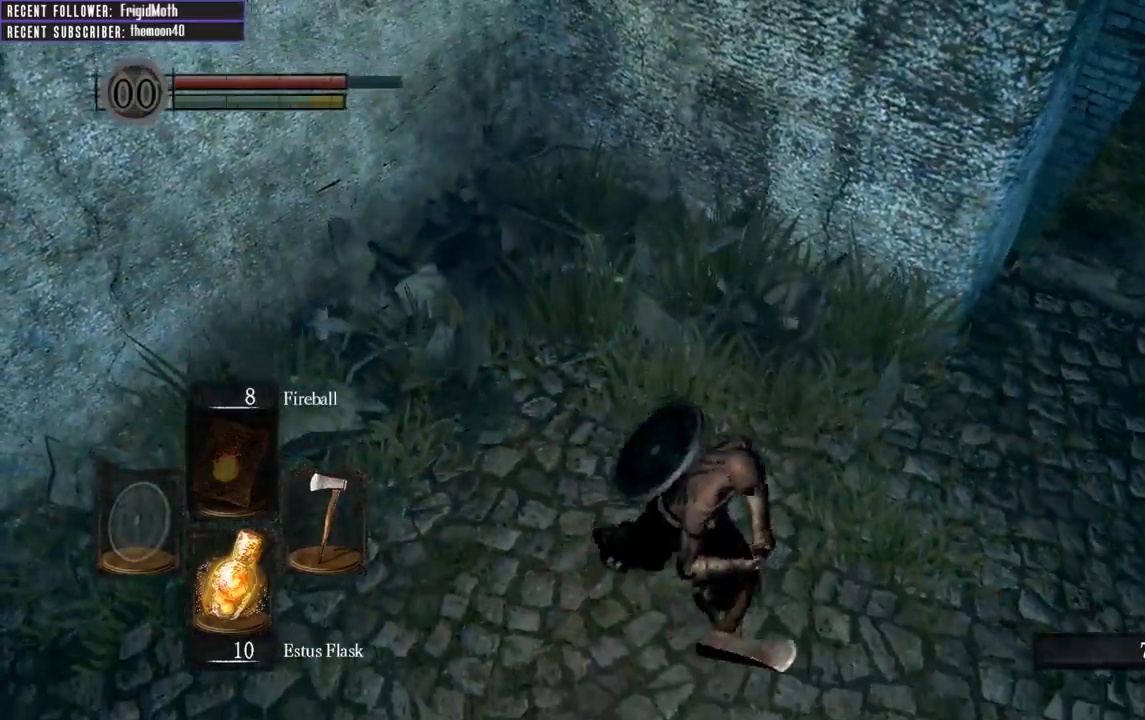
{"buttons": ["B"], "left_stick": "up", "right_stick": "center", "events": [[117, "left_stick", "up-right"], [150, "right_stick", "down-right"], [367, "left_stick", "up"], [383, "B", "down"], [400, "right_stick", "center"]]}
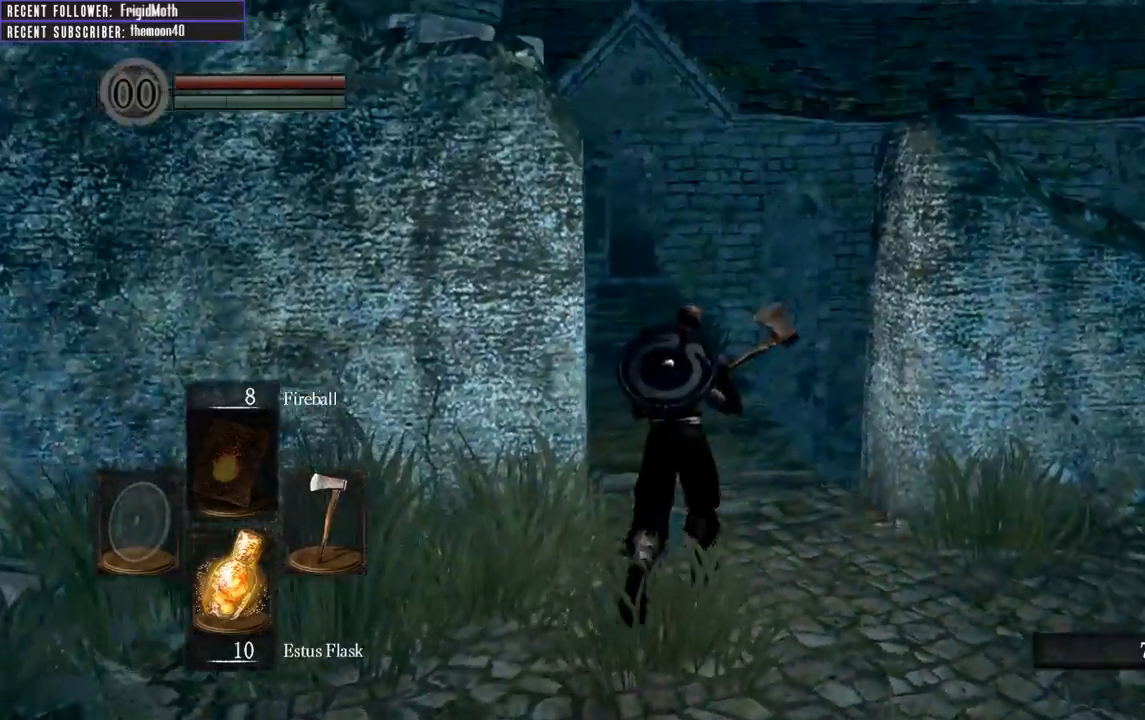
{"buttons": ["B"], "left_stick": "up", "right_stick": "center", "events": [[333, "right_stick", "up"], [467, "right_stick", "center"]]}
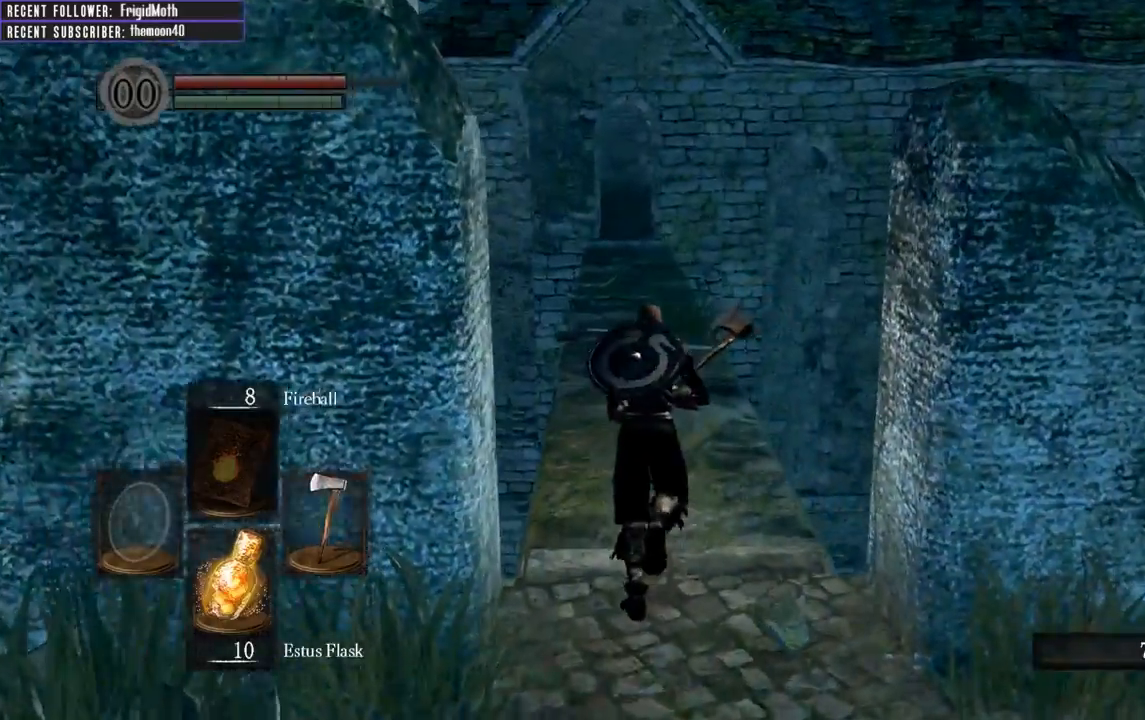
{"buttons": ["B"], "left_stick": "up", "right_stick": "center", "events": [[233, "right_stick", "up"], [450, "right_stick", "center"]]}
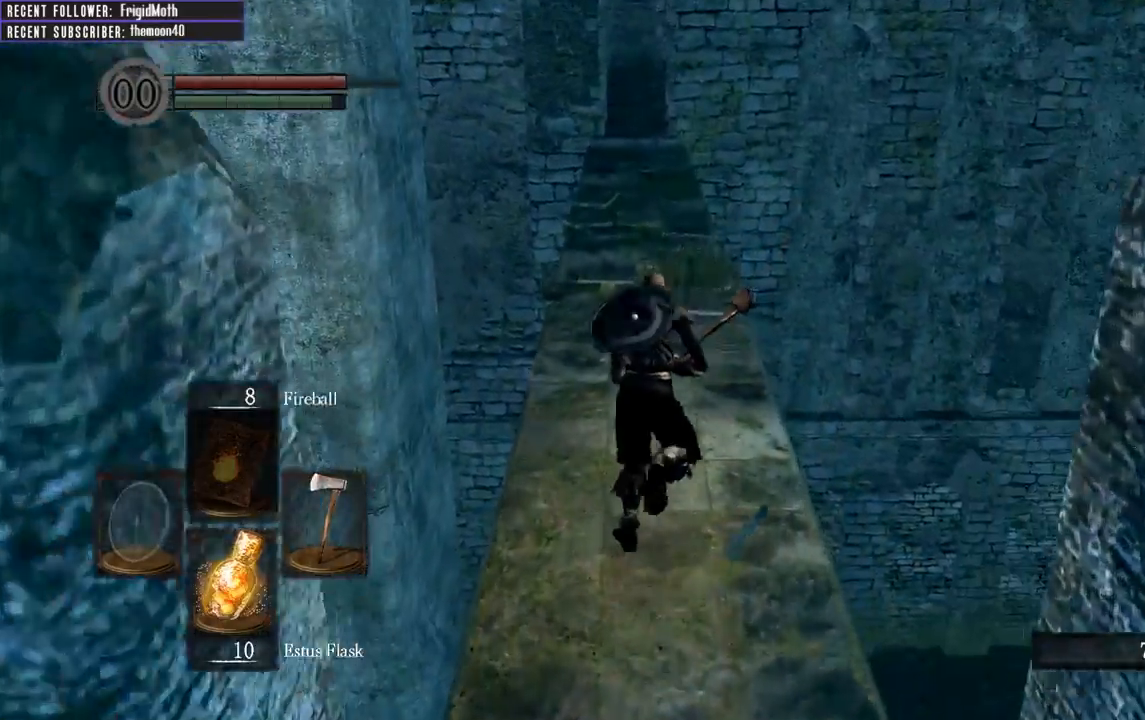
{"buttons": ["B"], "left_stick": "up", "right_stick": "center", "events": []}
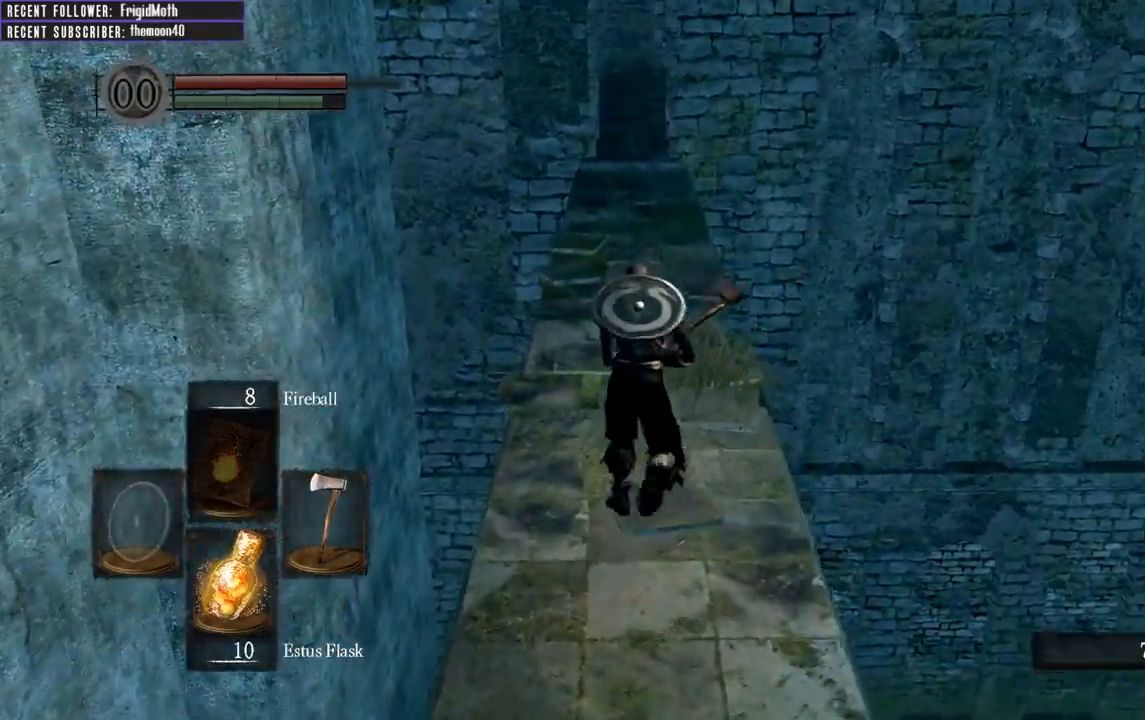
{"buttons": ["B"], "left_stick": "up", "right_stick": "center", "events": []}
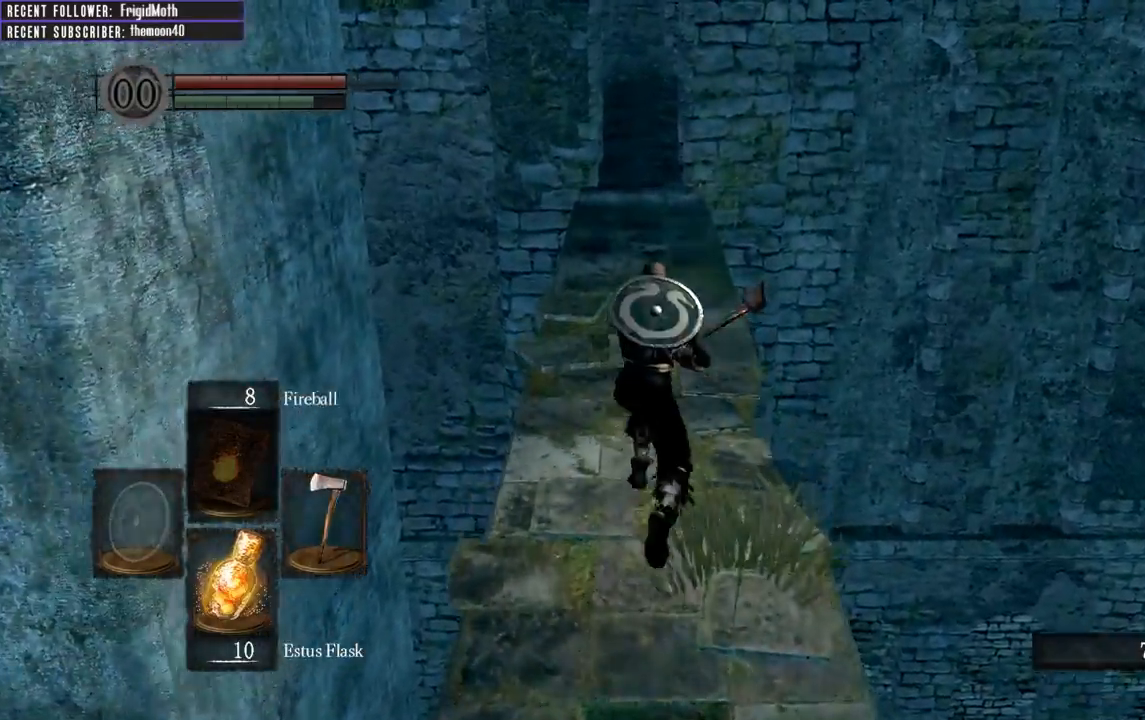
{"buttons": ["B"], "left_stick": "up", "right_stick": "center", "events": [[17, "right_stick", "down"], [200, "right_stick", "center"]]}
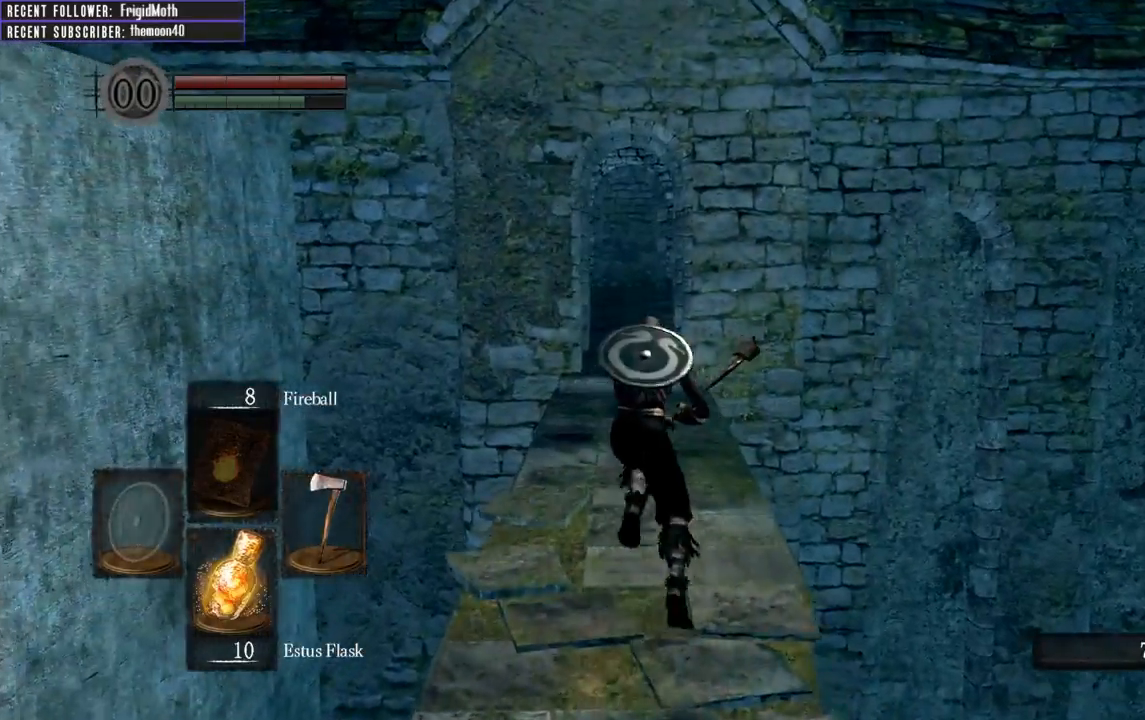
{"buttons": ["B"], "left_stick": "up", "right_stick": "up", "events": [[433, "right_stick", "up"]]}
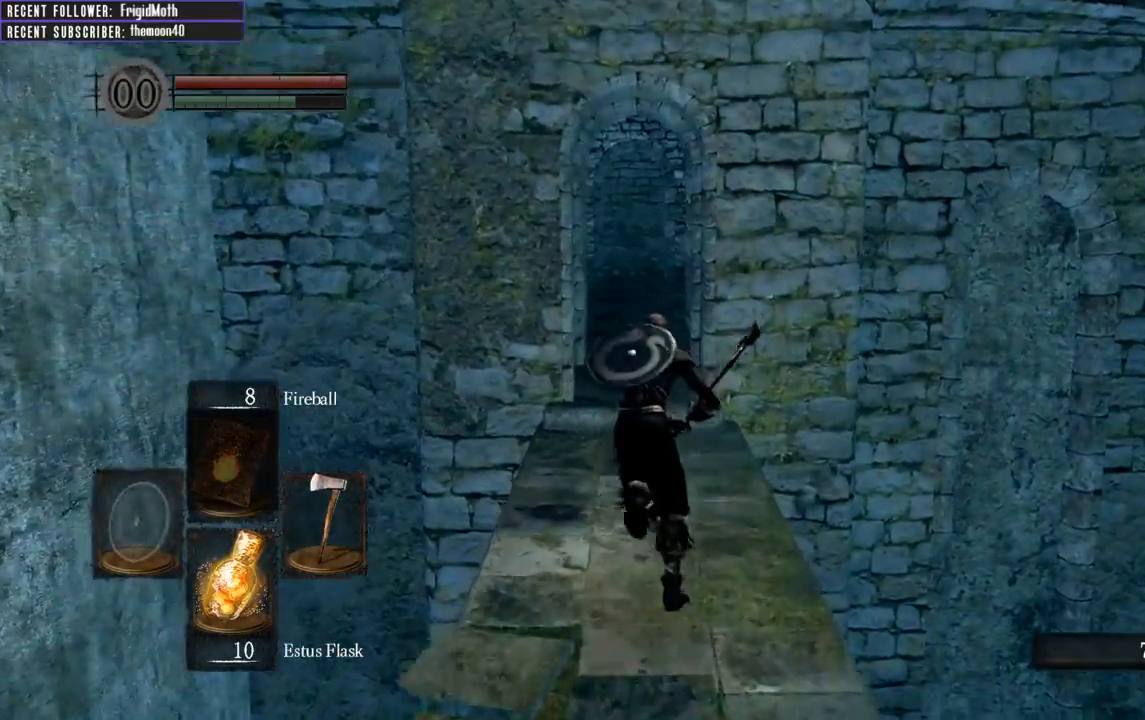
{"buttons": ["B"], "left_stick": "up", "right_stick": "center", "events": [[200, "right_stick", "center"]]}
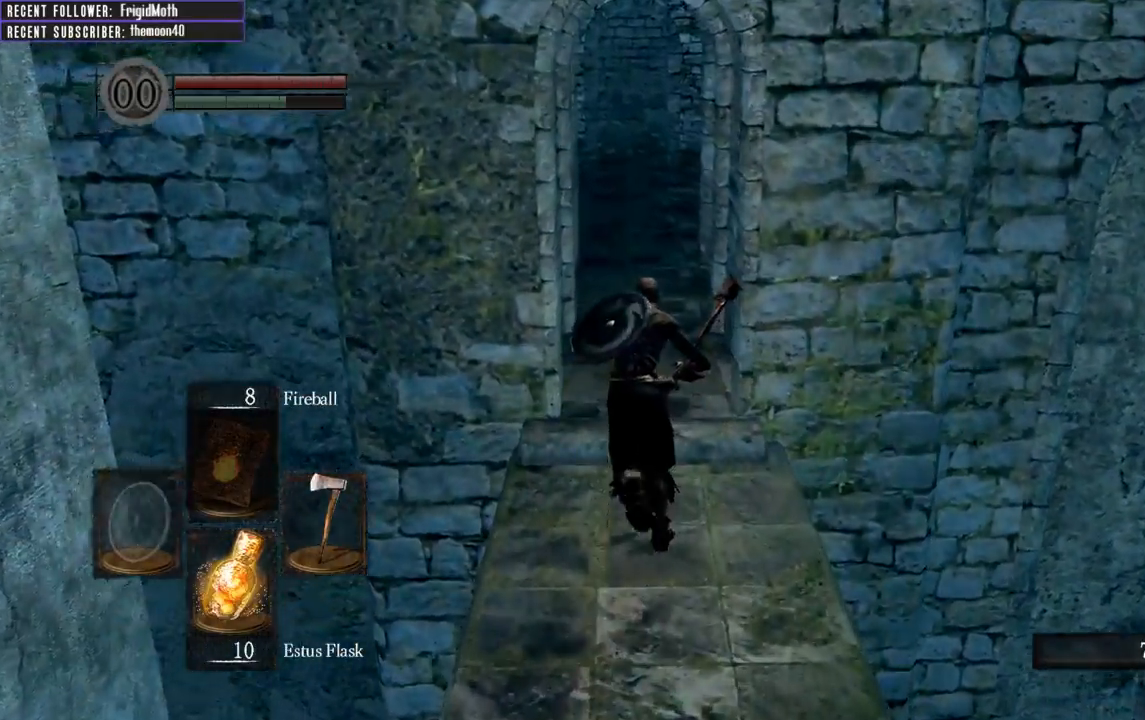
{"buttons": [], "left_stick": "up", "right_stick": "right", "events": [[283, "B", "up"], [483, "right_stick", "right"]]}
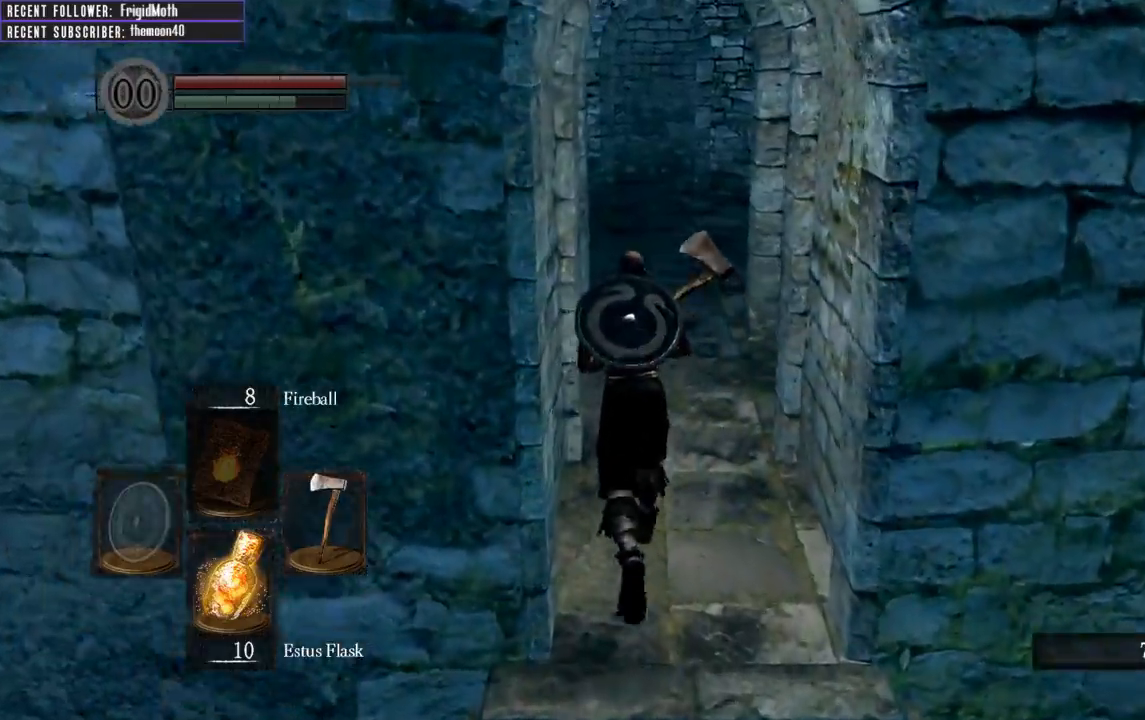
{"buttons": [], "left_stick": "up", "right_stick": "left", "events": [[117, "right_stick", "center"], [467, "right_stick", "left"]]}
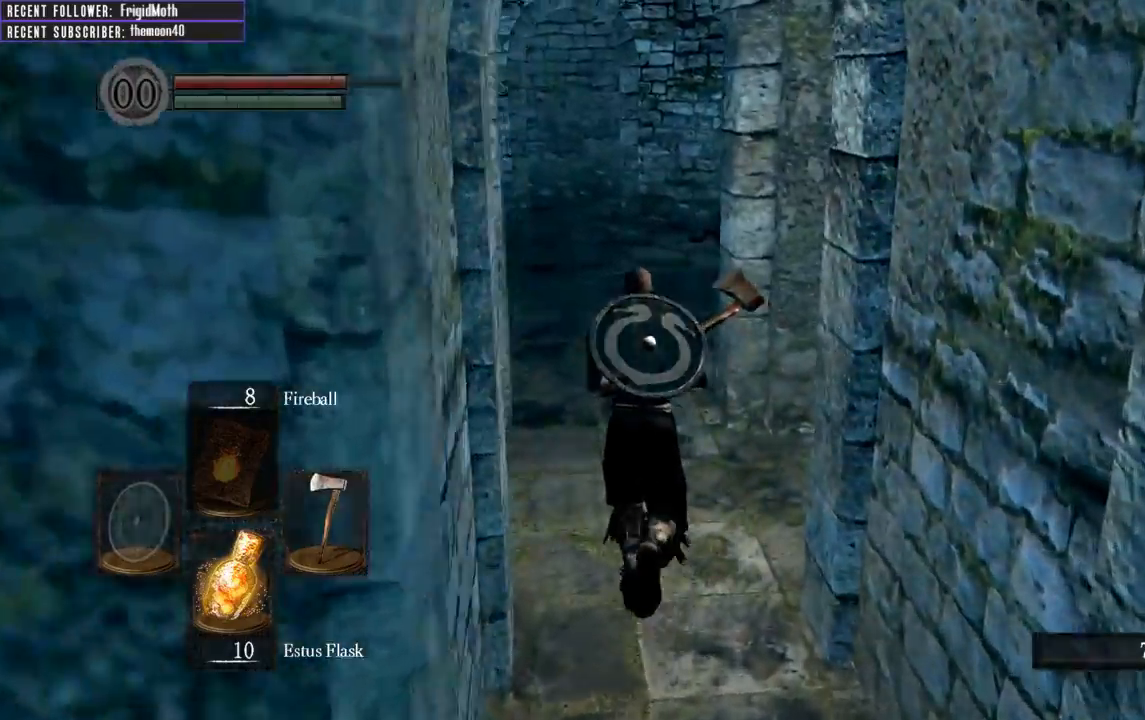
{"buttons": [], "left_stick": "down-right", "right_stick": "up-right", "events": [[233, "left_stick", "up-right"], [367, "right_stick", "up-right"], [400, "left_stick", "down-right"]]}
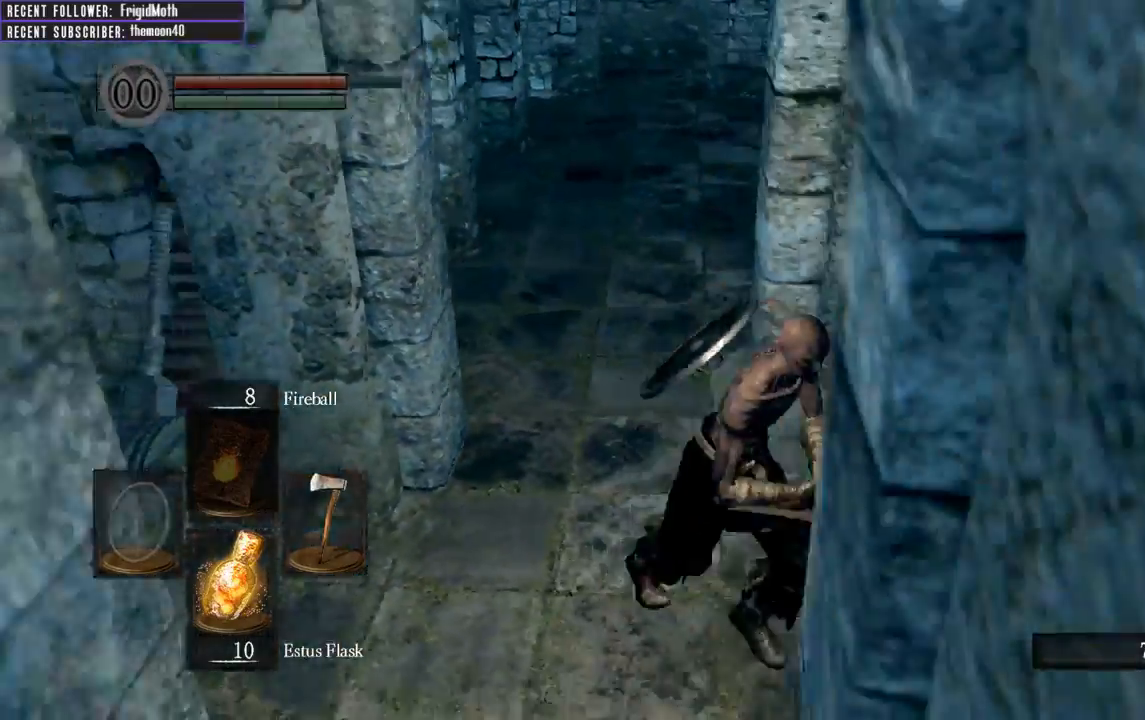
{"buttons": [], "left_stick": "up", "right_stick": "center", "events": [[33, "left_stick", "down"], [83, "right_stick", "right"], [350, "left_stick", "up-right"], [450, "left_stick", "up"], [450, "right_stick", "center"]]}
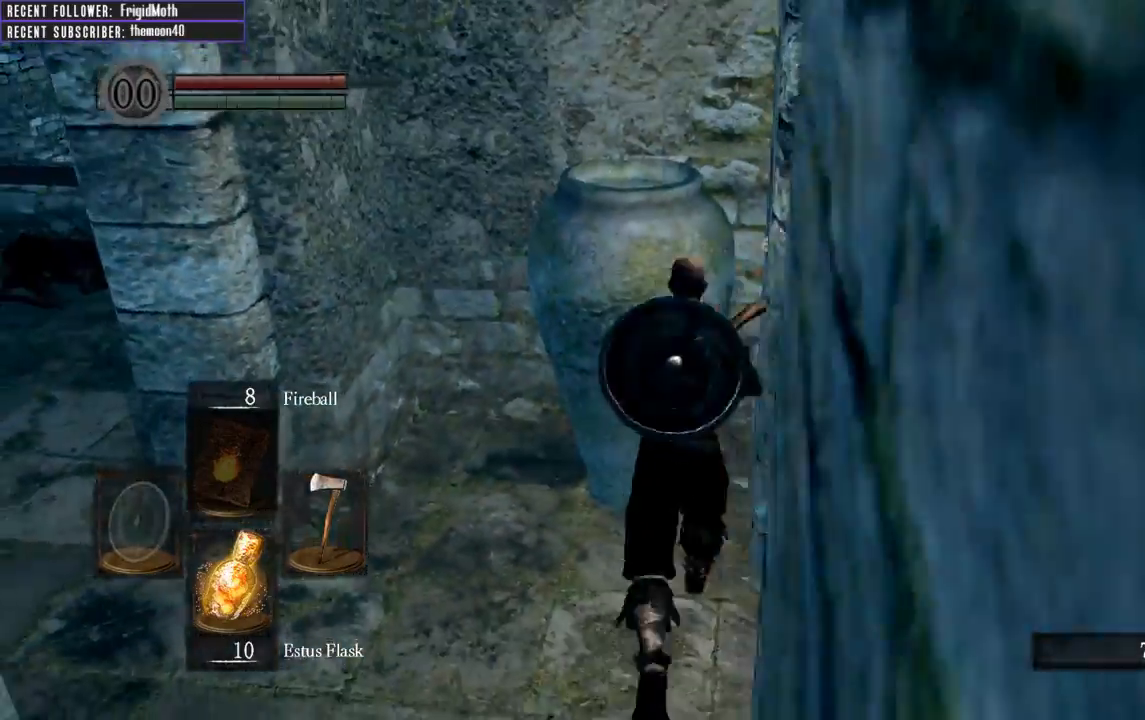
{"buttons": ["R1"], "left_stick": "up-right", "right_stick": "center", "events": [[117, "left_stick", "left"], [267, "left_stick", "up-right"], [367, "R1", "down"]]}
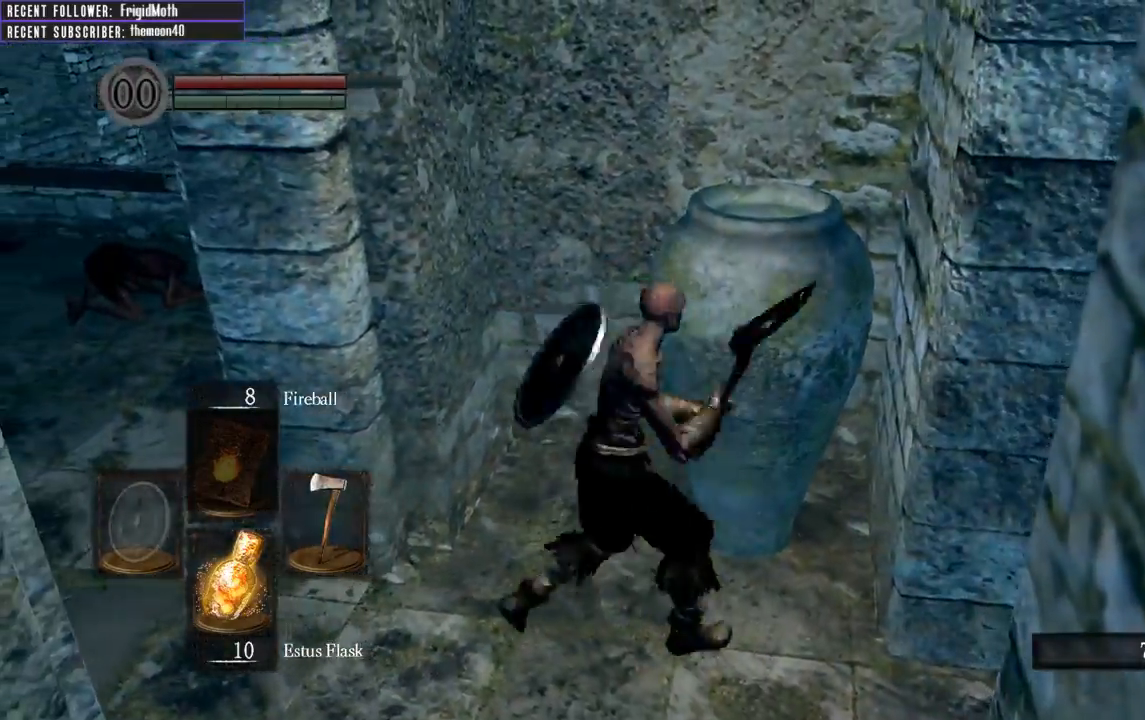
{"buttons": [], "left_stick": "center", "right_stick": "up-left", "events": [[33, "R1", "up"], [433, "left_stick", "center"], [433, "right_stick", "up-left"]]}
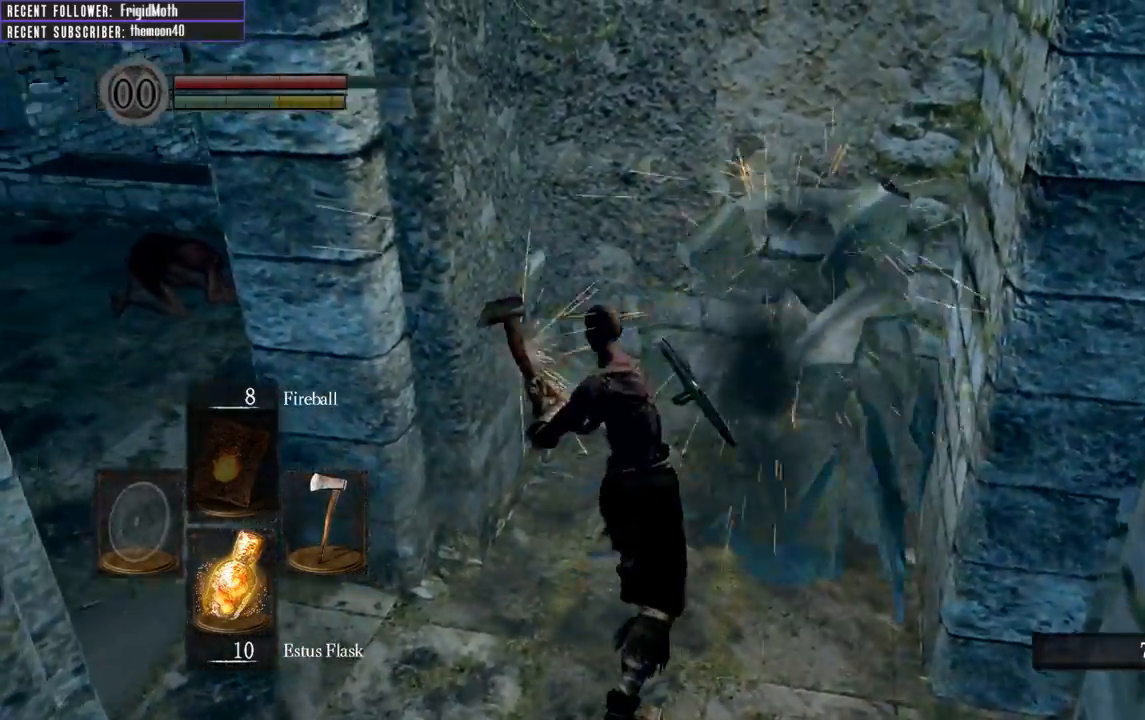
{"buttons": [], "left_stick": "down-left", "right_stick": "left", "events": [[200, "left_stick", "down"], [283, "right_stick", "center"], [400, "right_stick", "left"], [467, "left_stick", "down-left"]]}
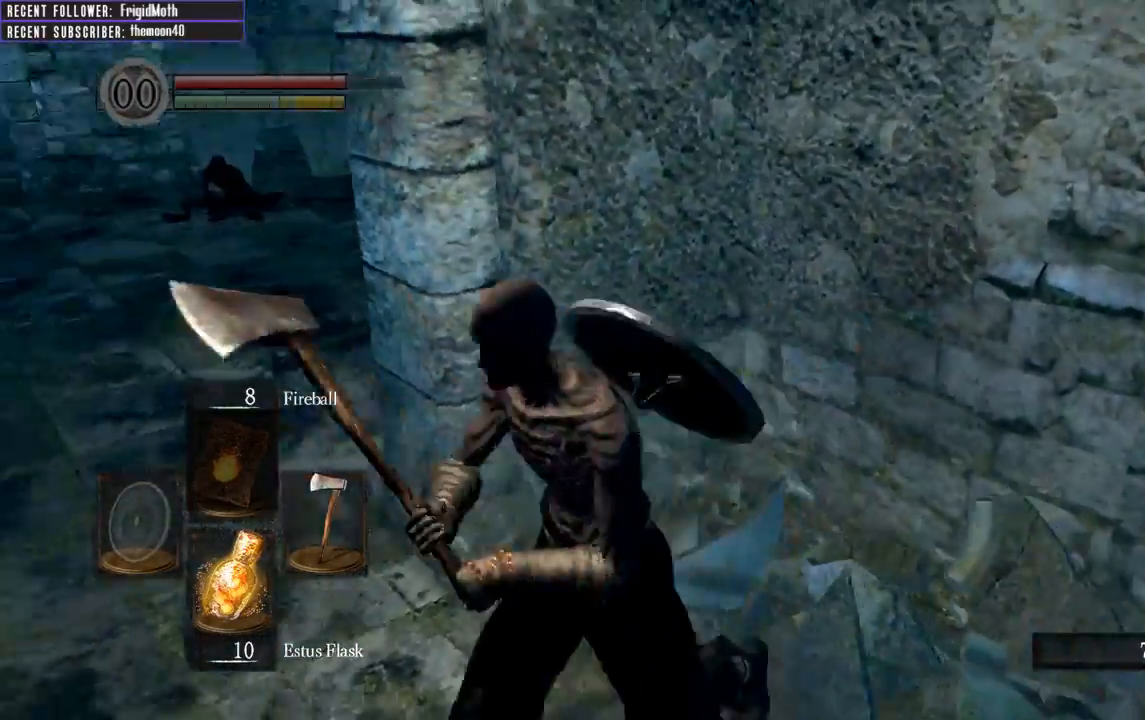
{"buttons": [], "left_stick": "up", "right_stick": "center", "events": [[50, "left_stick", "left"], [300, "left_stick", "up-left"], [367, "right_stick", "up-left"], [433, "left_stick", "up"], [483, "right_stick", "center"]]}
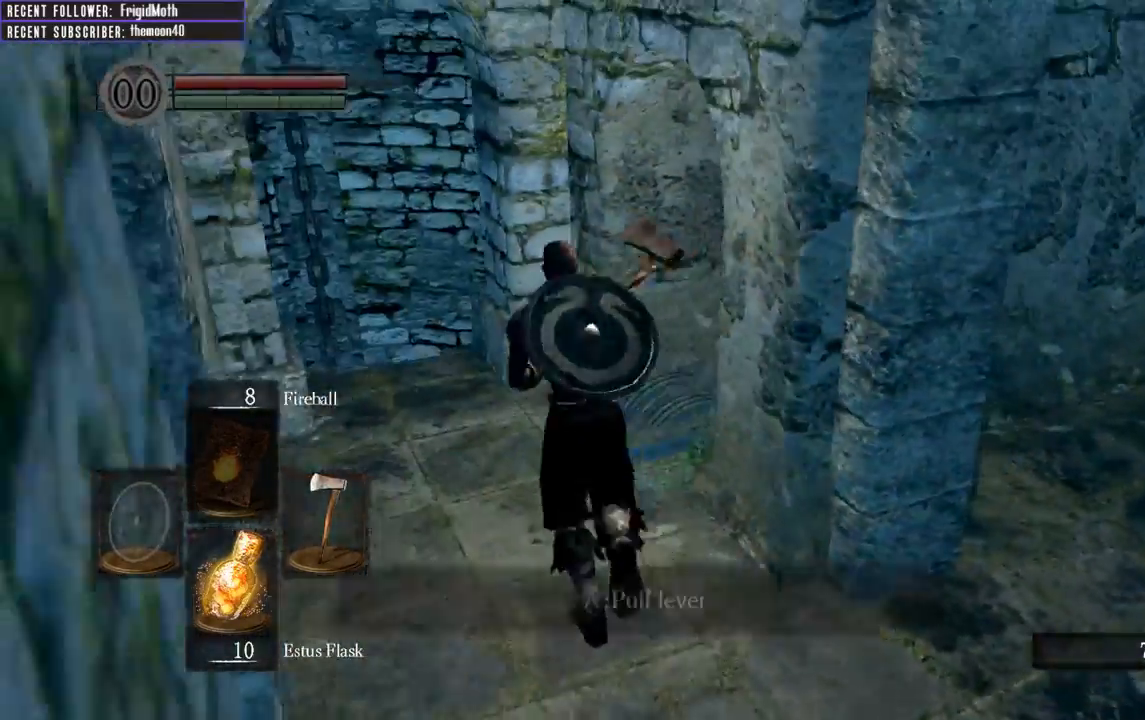
{"buttons": [], "left_stick": "center", "right_stick": "center", "events": [[150, "A", "down"], [267, "A", "up"], [400, "left_stick", "center"]]}
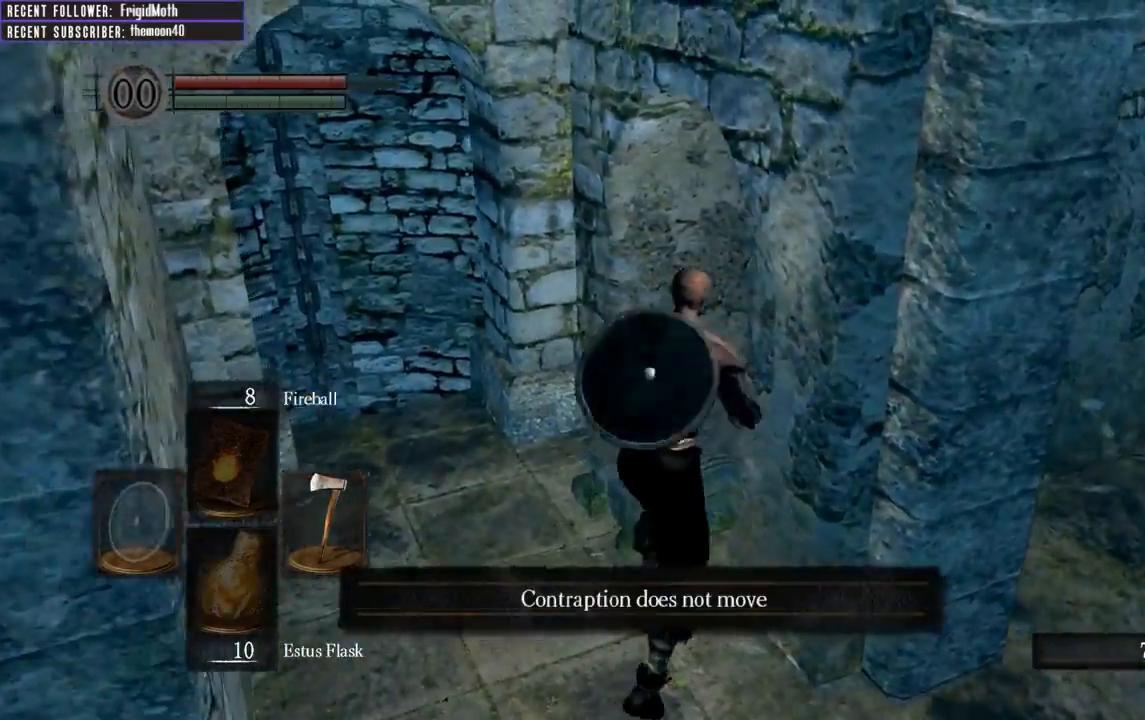
{"buttons": [], "left_stick": "right", "right_stick": "right", "events": [[233, "left_stick", "down-right"], [367, "right_stick", "up-right"], [483, "left_stick", "right"], [483, "right_stick", "right"]]}
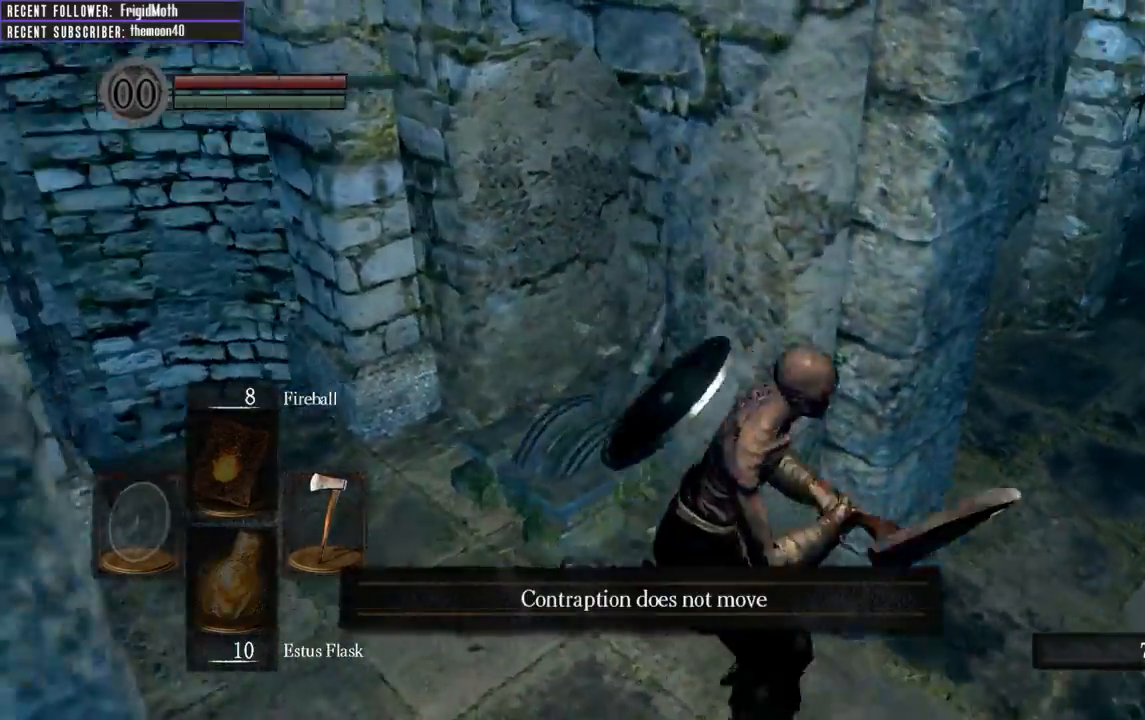
{"buttons": ["B"], "left_stick": "up", "right_stick": "center", "events": [[50, "B", "down"], [83, "left_stick", "up-right"], [200, "left_stick", "up"], [283, "right_stick", "center"]]}
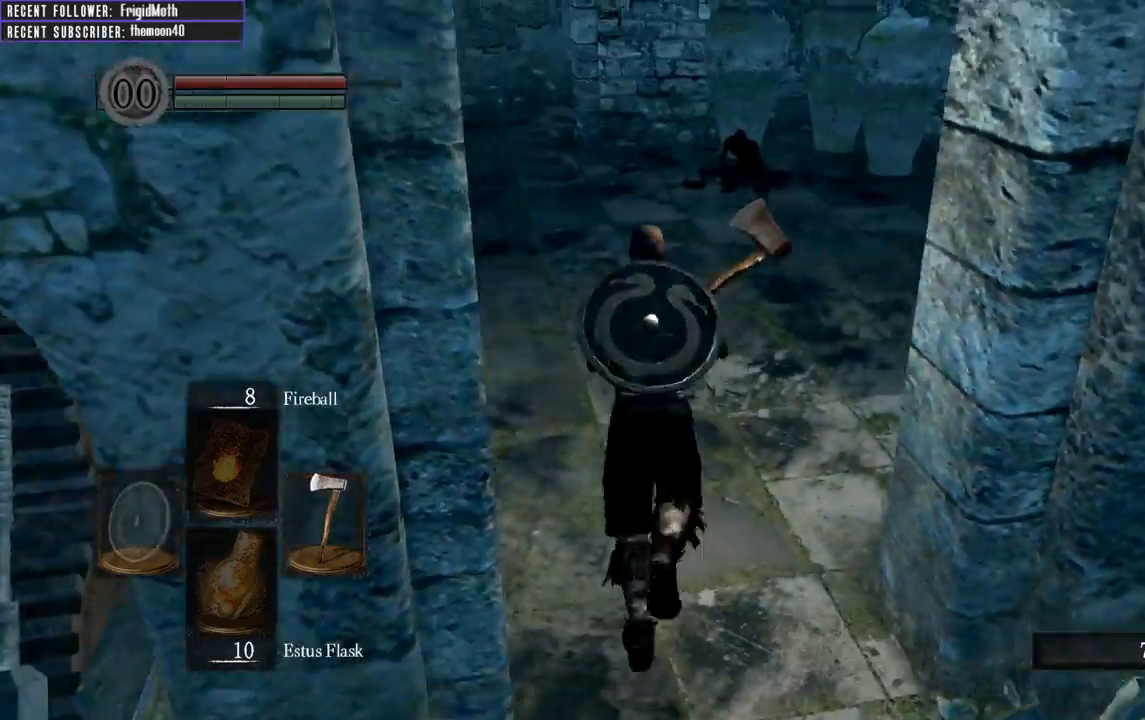
{"buttons": ["B"], "left_stick": "up", "right_stick": "up-right", "events": [[150, "right_stick", "up-right"]]}
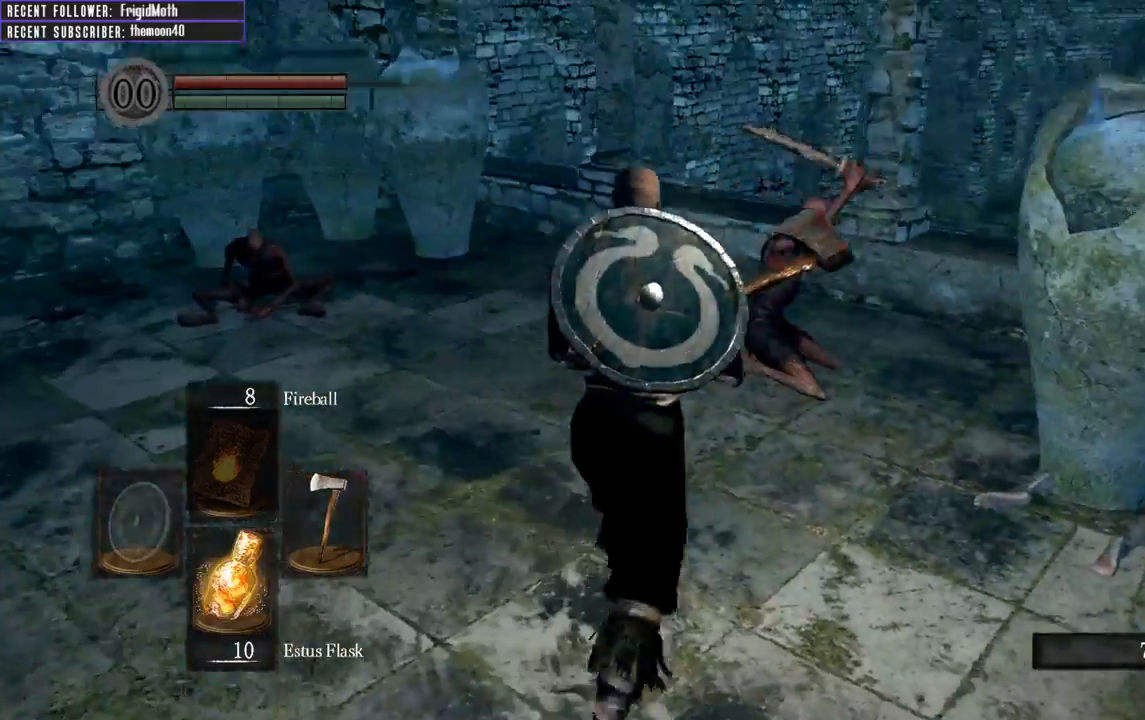
{"buttons": [], "left_stick": "up", "right_stick": "right", "events": [[50, "right_stick", "center"], [83, "B", "up"], [300, "right_stick", "right"]]}
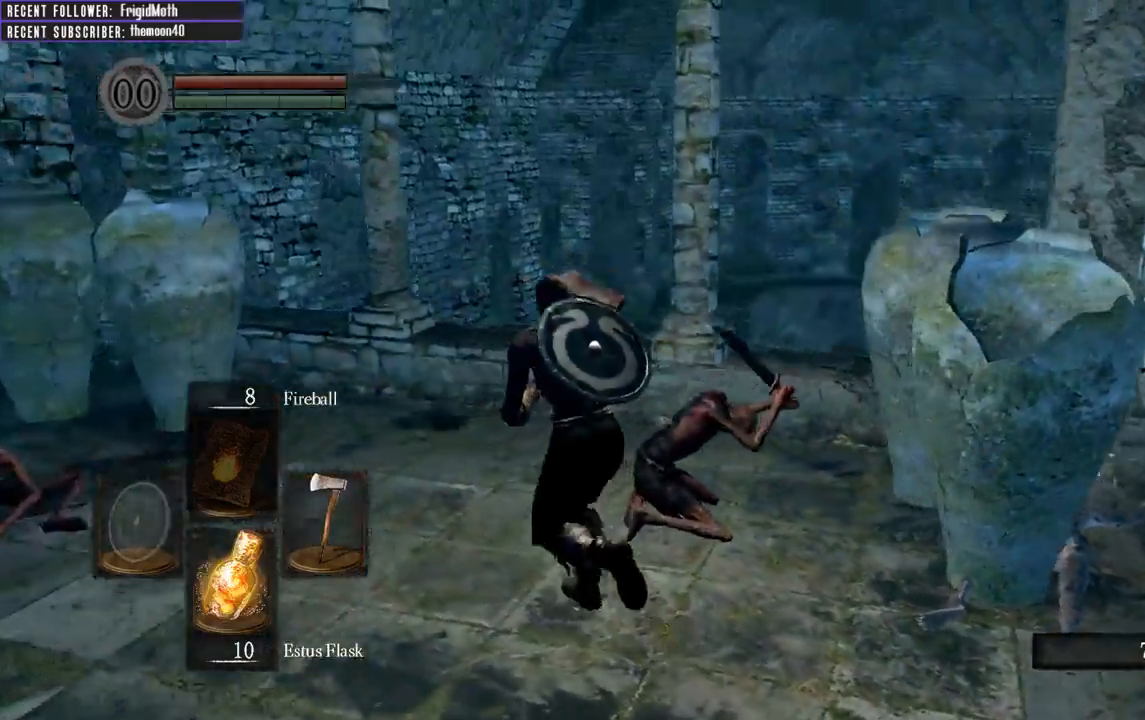
{"buttons": ["R1"], "left_stick": "up", "right_stick": "center", "events": [[67, "left_stick", "up-right"], [317, "right_stick", "center"], [483, "R1", "down"], [500, "left_stick", "up"]]}
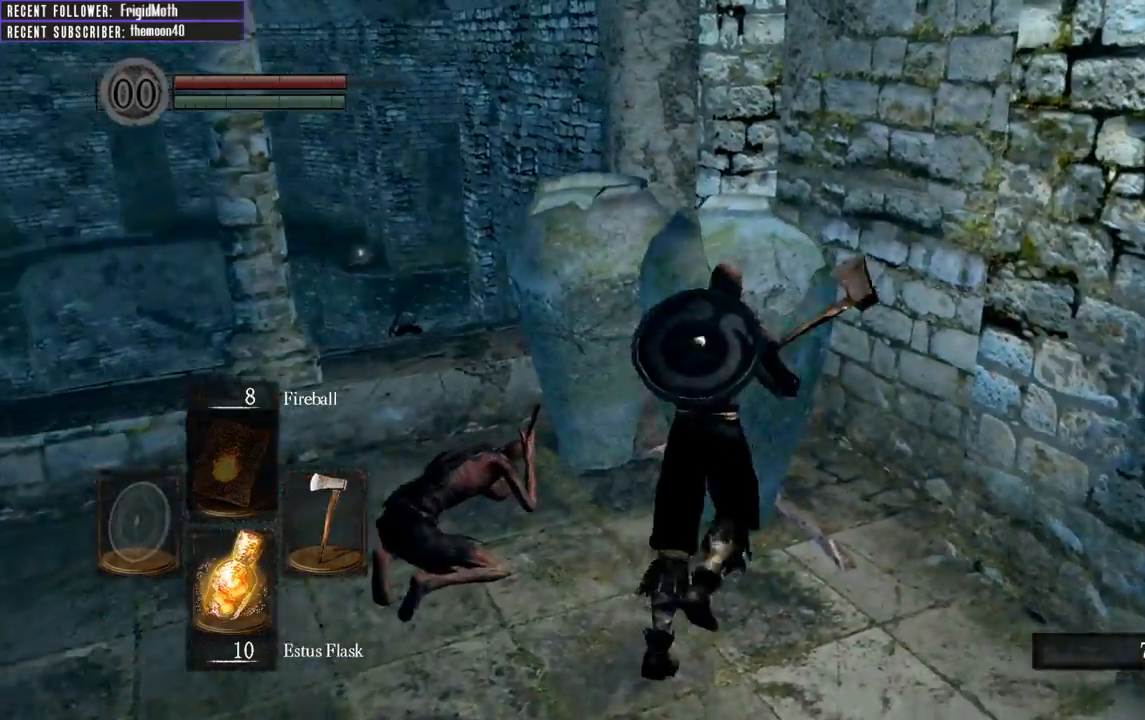
{"buttons": [], "left_stick": "up", "right_stick": "center", "events": [[100, "R1", "up"]]}